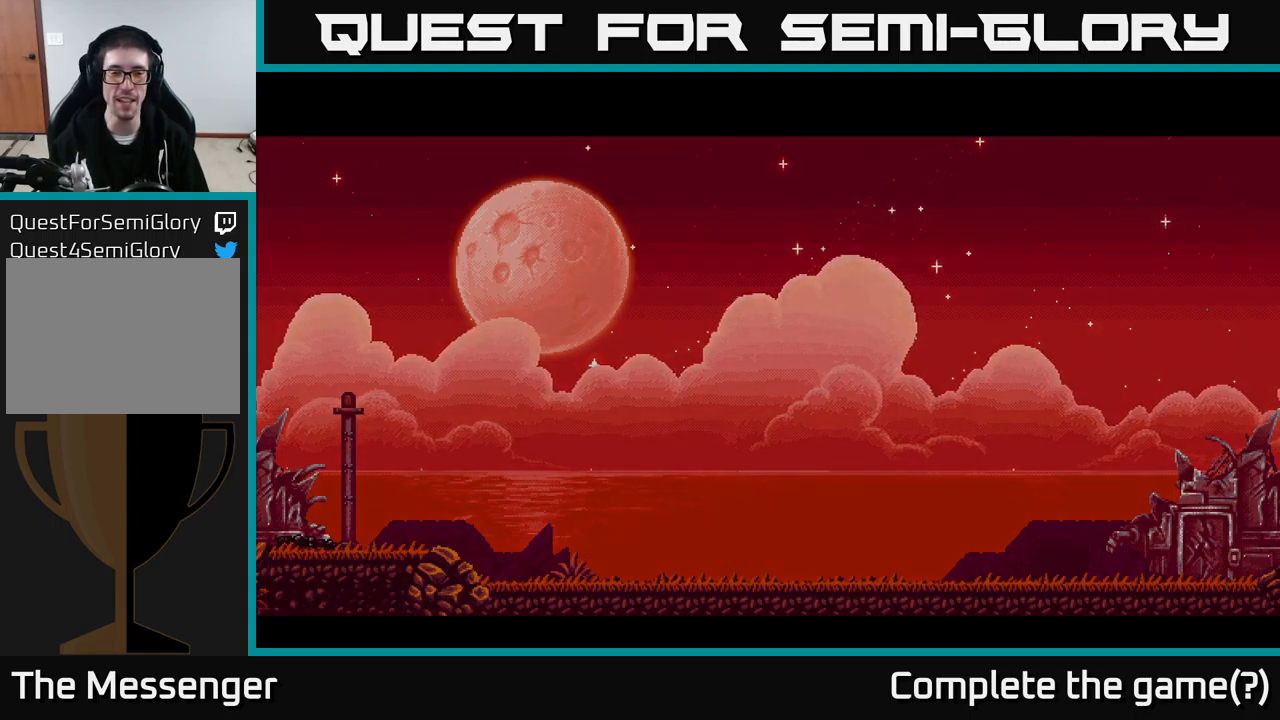
Gameplay with a controller (Xbox layout); each line is a JSON object with the inputs held at the frame after it. "events" lists button and stick changes between this image and that frame as [ms after this image, input, new state], when the widget could be followed in between. Not read: left_stick.
{"buttons": [], "right_stick": "center", "events": [[133, "DPAD_RIGHT", "down"], [450, "DPAD_RIGHT", "up"]]}
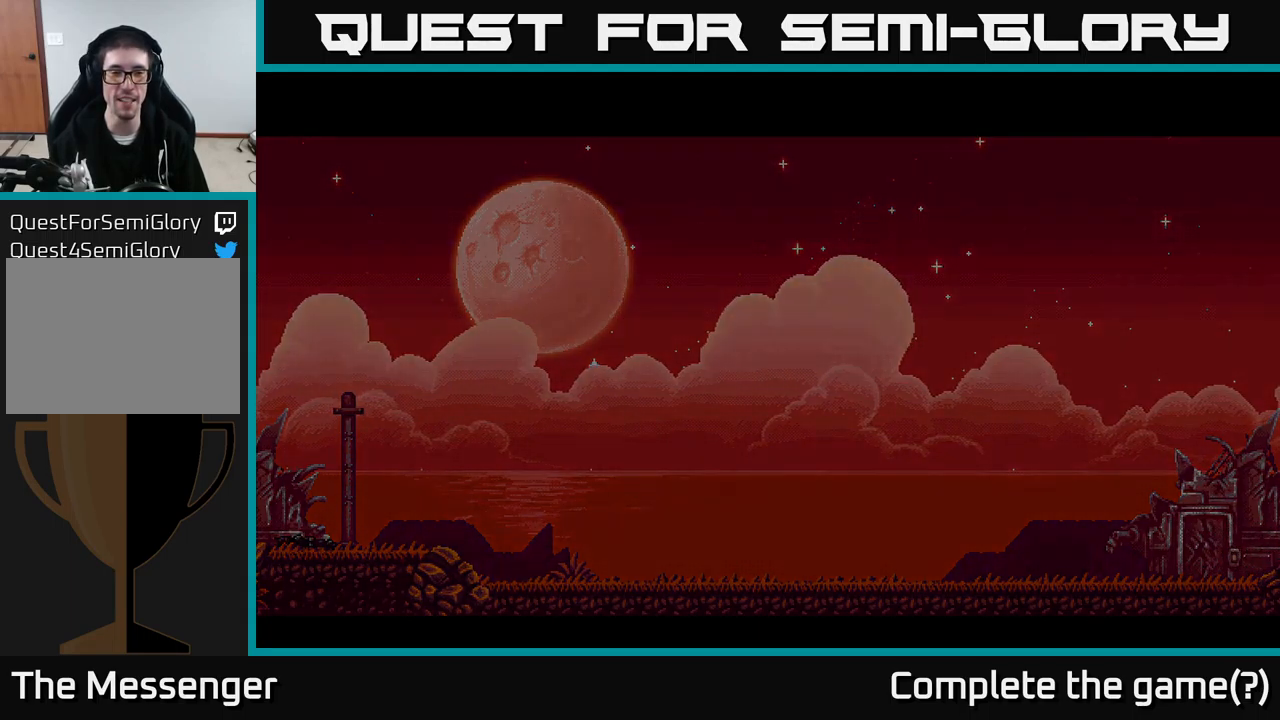
{"buttons": [], "right_stick": "center", "events": []}
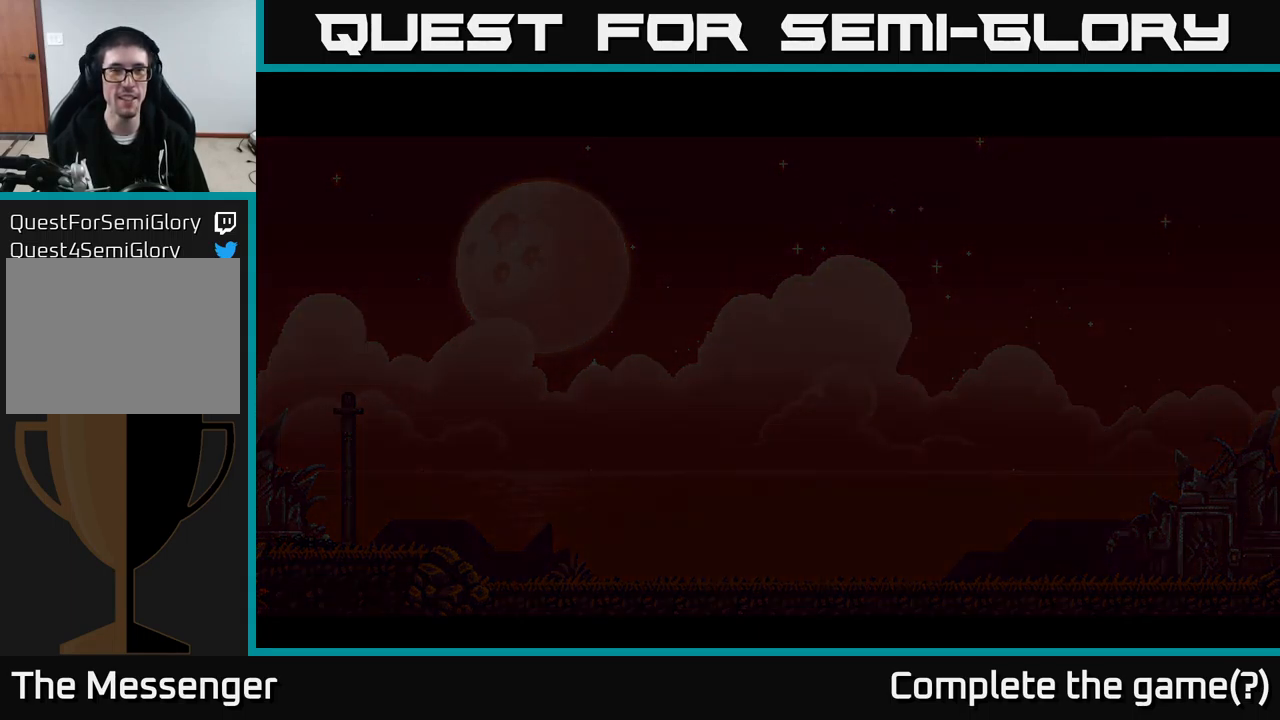
{"buttons": [], "right_stick": "center", "events": []}
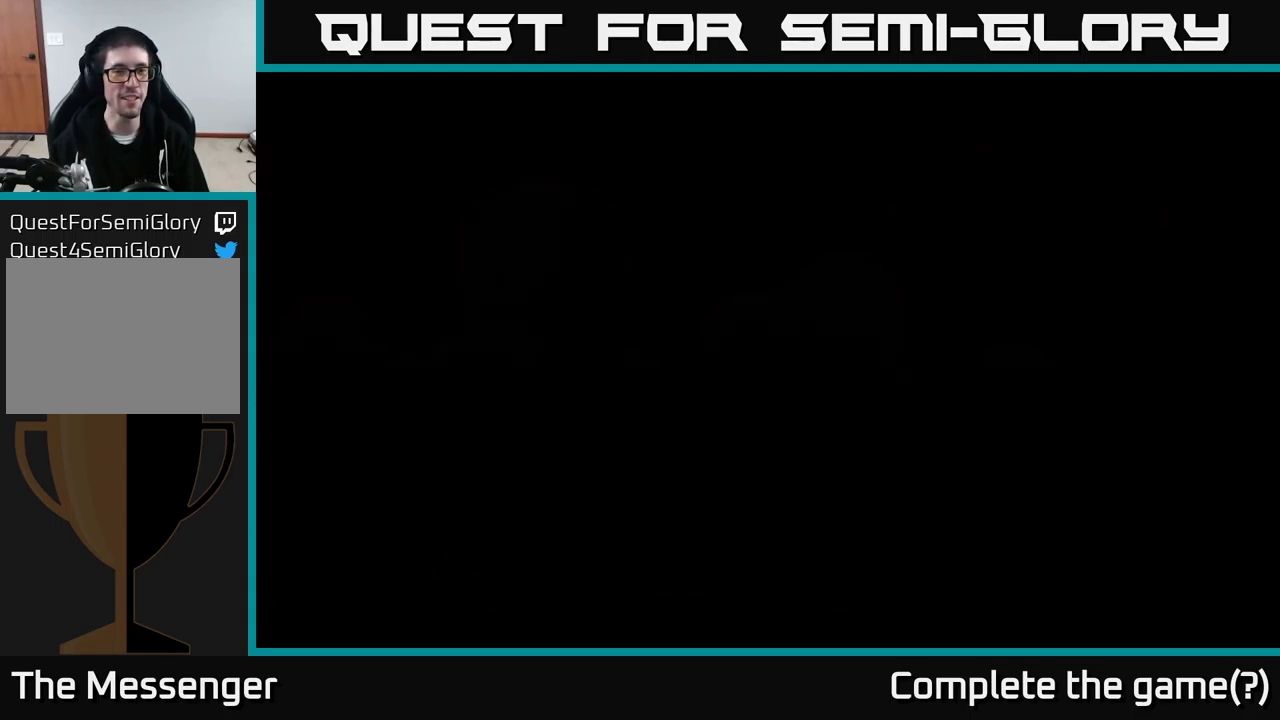
{"buttons": [], "right_stick": "center", "events": []}
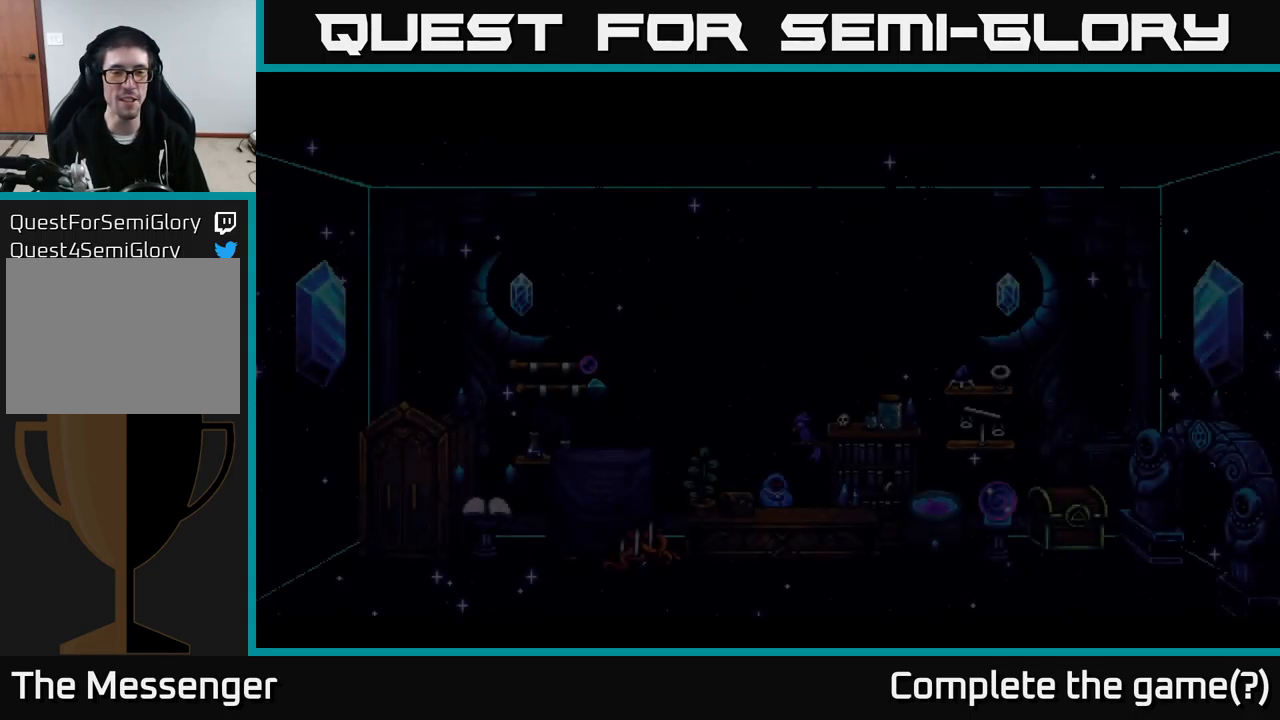
{"buttons": [], "right_stick": "center", "events": []}
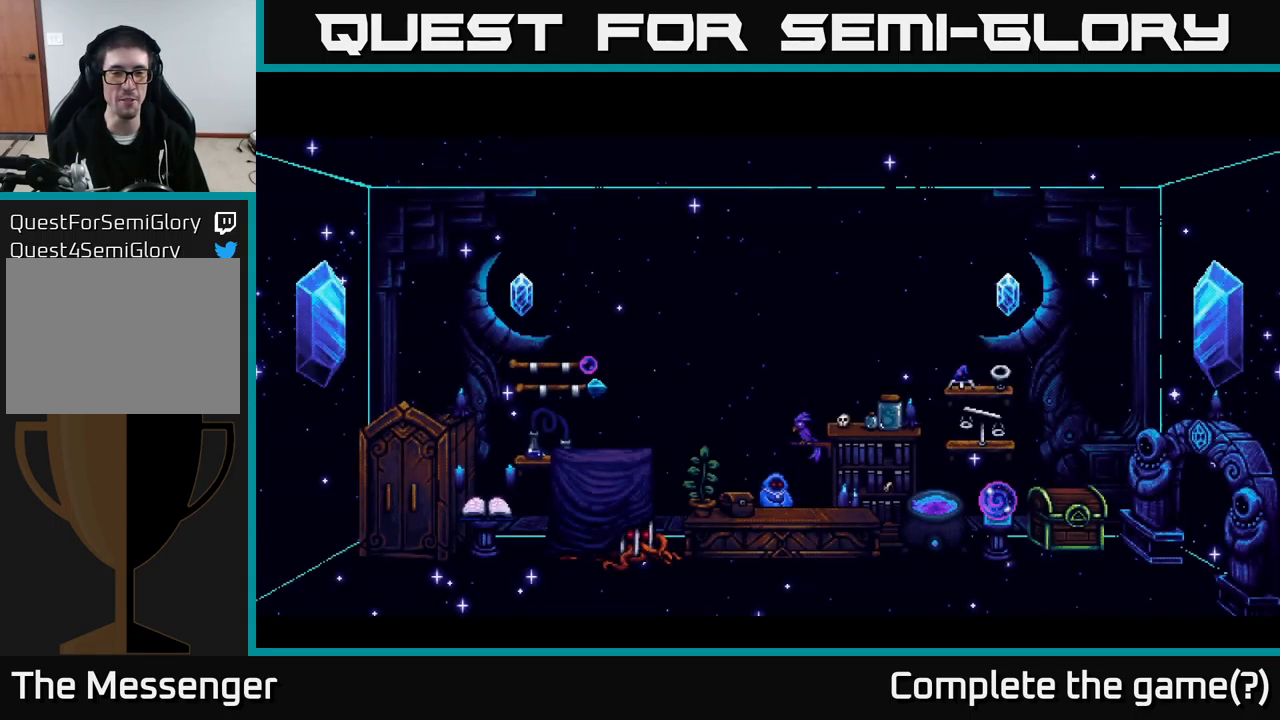
{"buttons": ["DPAD_RIGHT"], "right_stick": "center", "events": [[416, "DPAD_RIGHT", "down"]]}
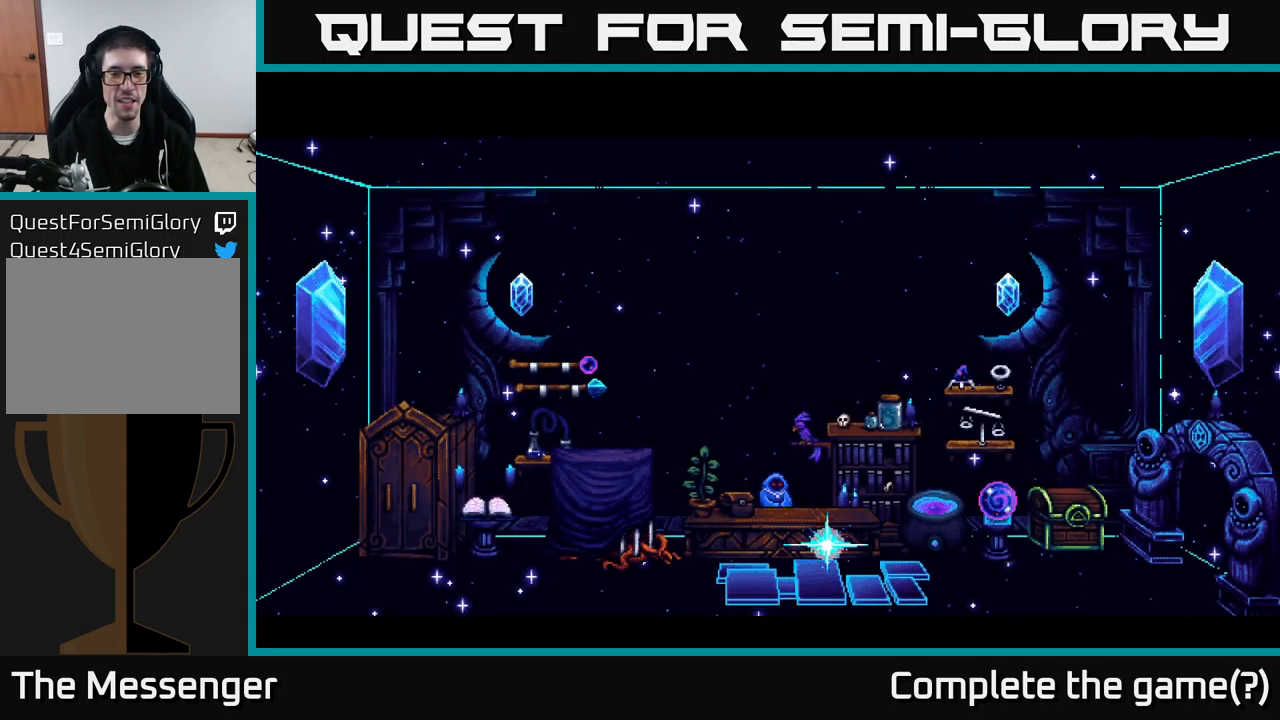
{"buttons": [], "right_stick": "center", "events": [[166, "DPAD_RIGHT", "up"]]}
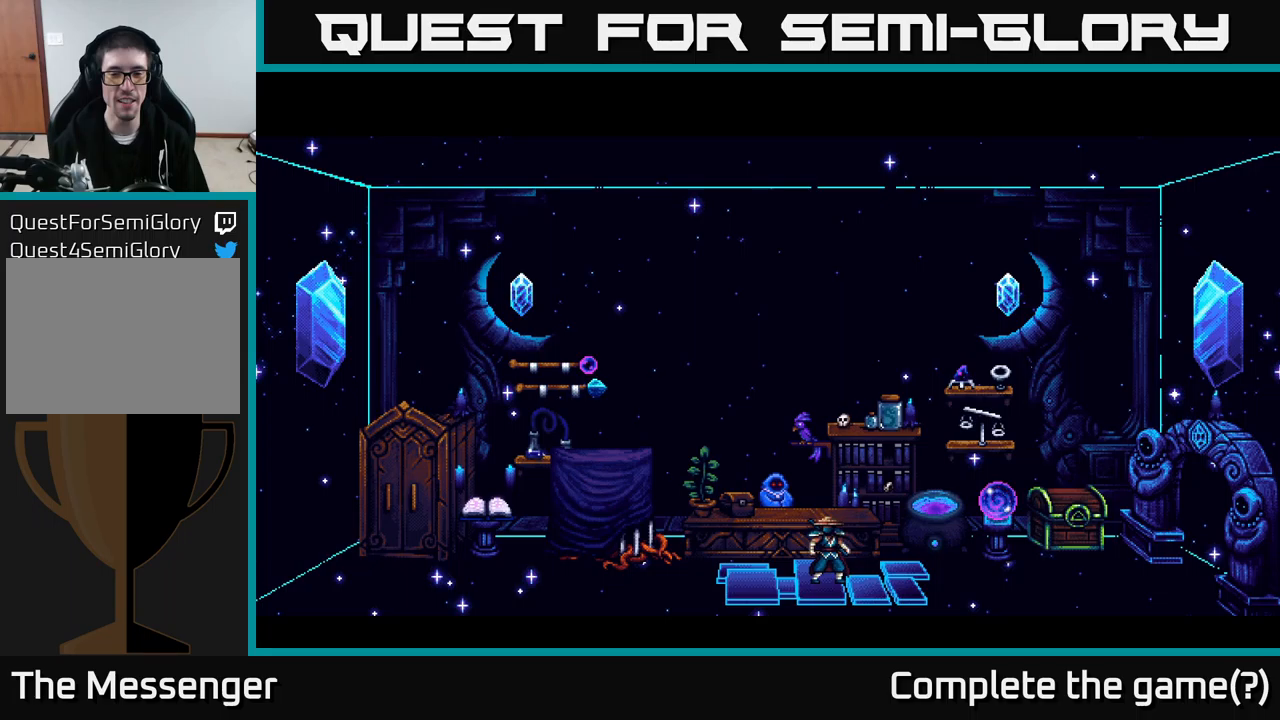
{"buttons": [], "right_stick": "center", "events": [[283, "DPAD_LEFT", "down"], [483, "DPAD_LEFT", "up"]]}
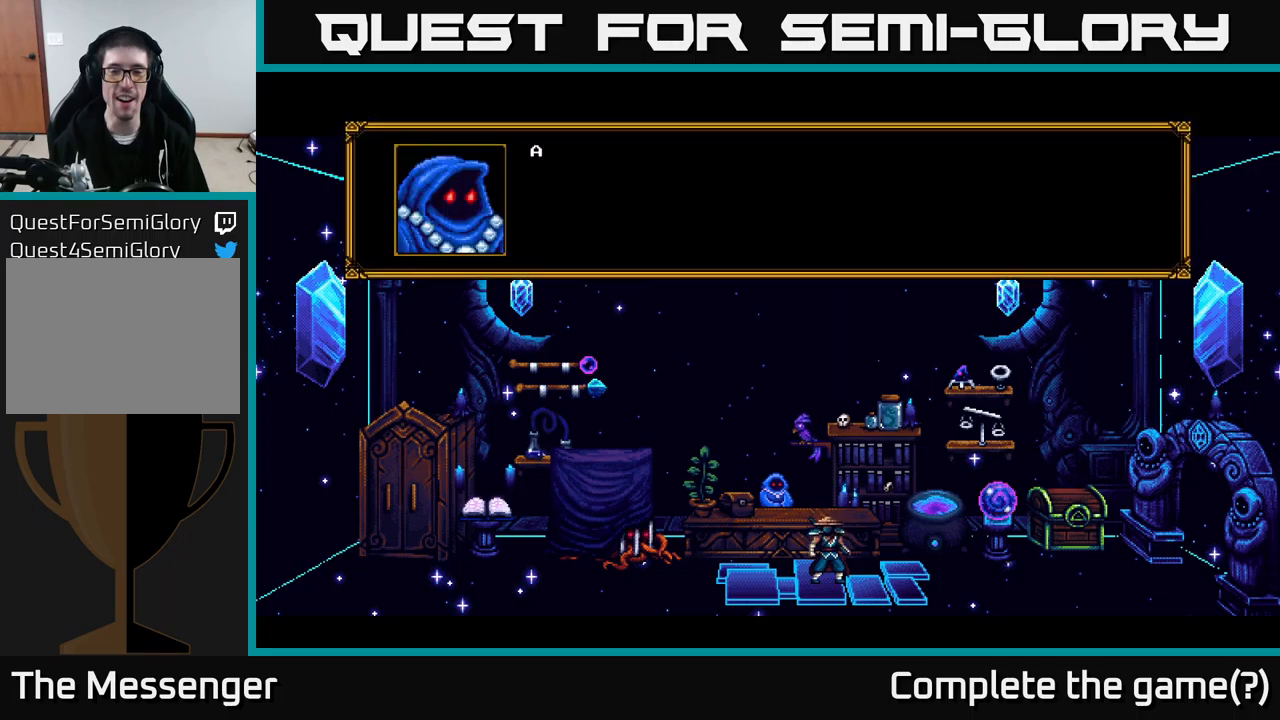
{"buttons": [], "right_stick": "center", "events": []}
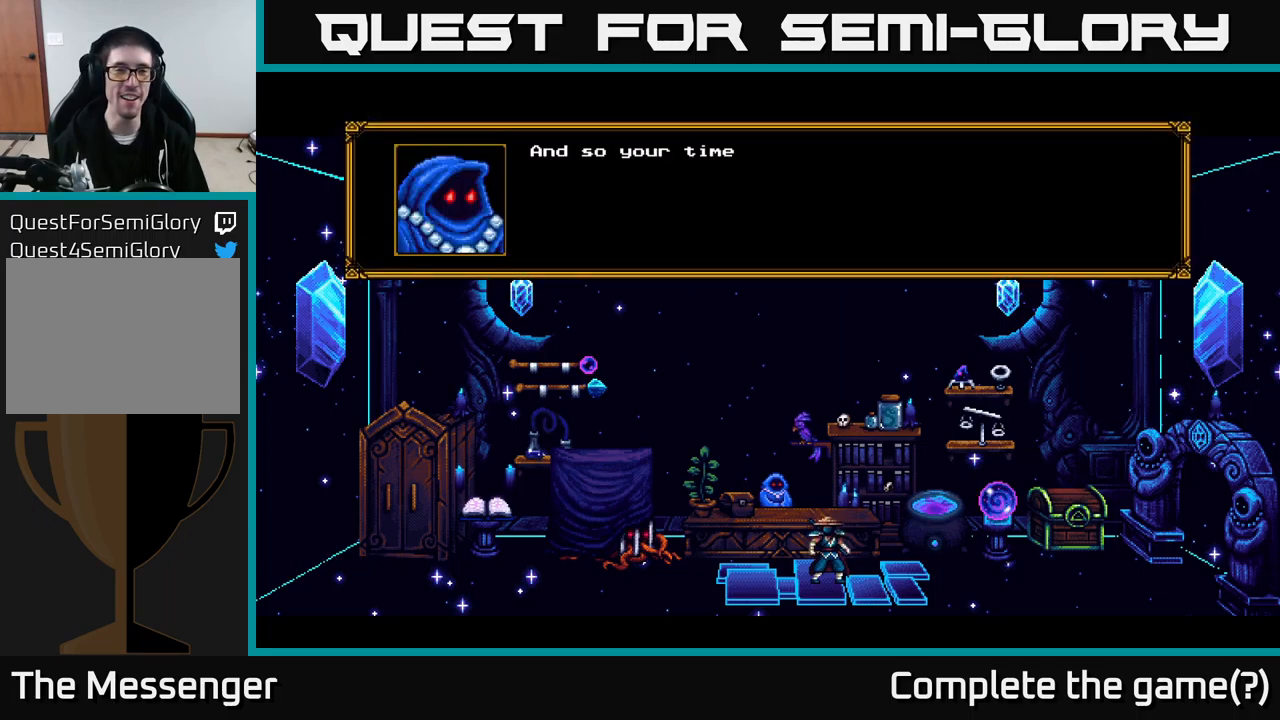
{"buttons": [], "right_stick": "center", "events": []}
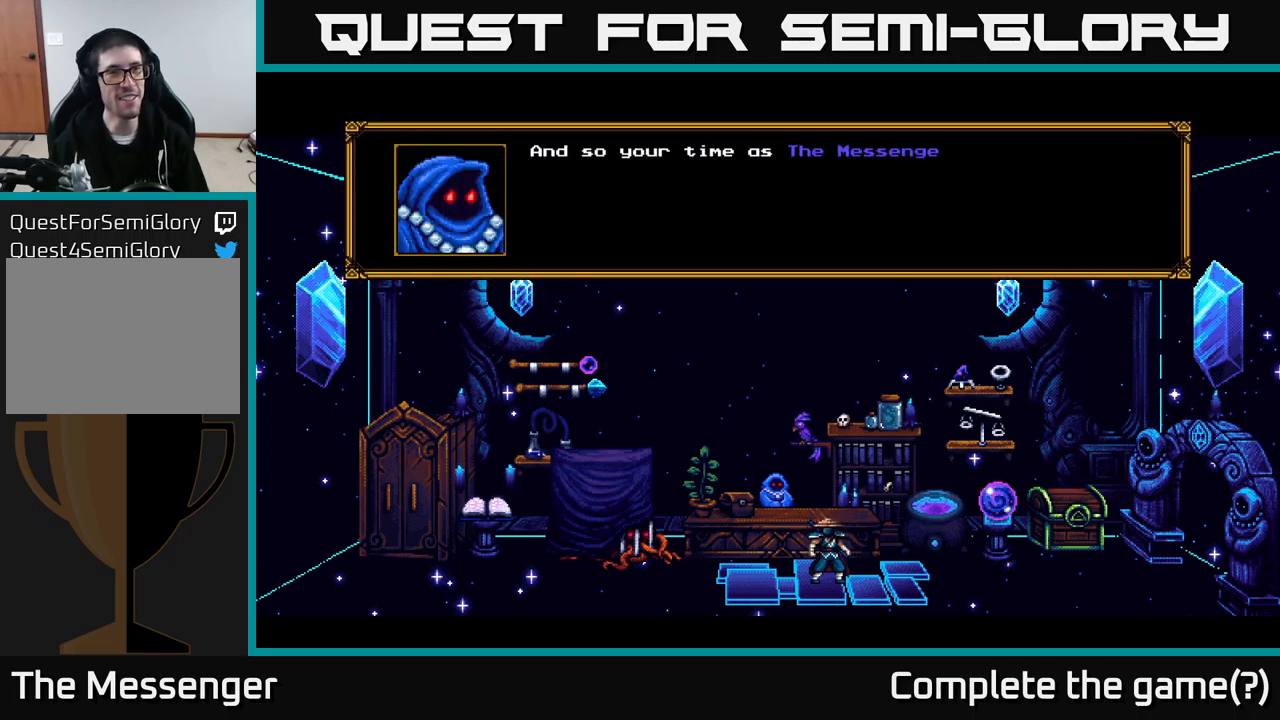
{"buttons": [], "right_stick": "center", "events": [[250, "L2", "down"], [367, "L2", "up"]]}
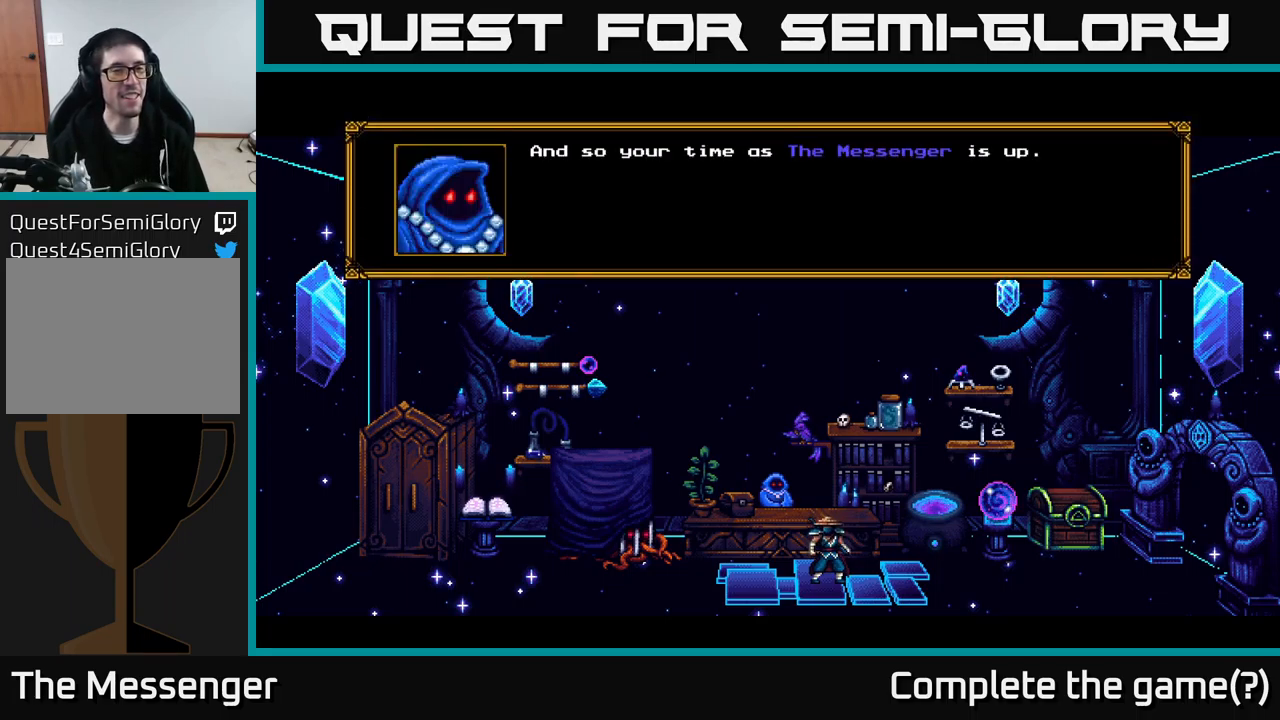
{"buttons": [], "right_stick": "center", "events": []}
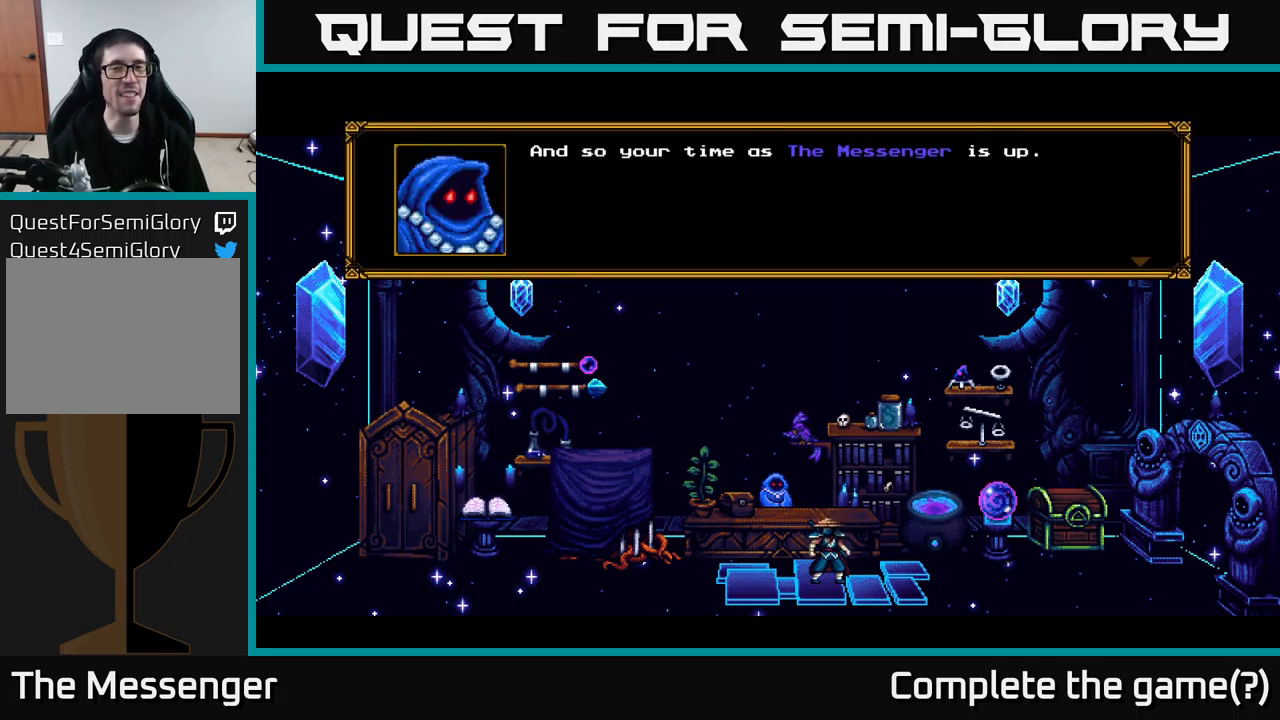
{"buttons": ["A"], "right_stick": "center", "events": [[450, "A", "down"]]}
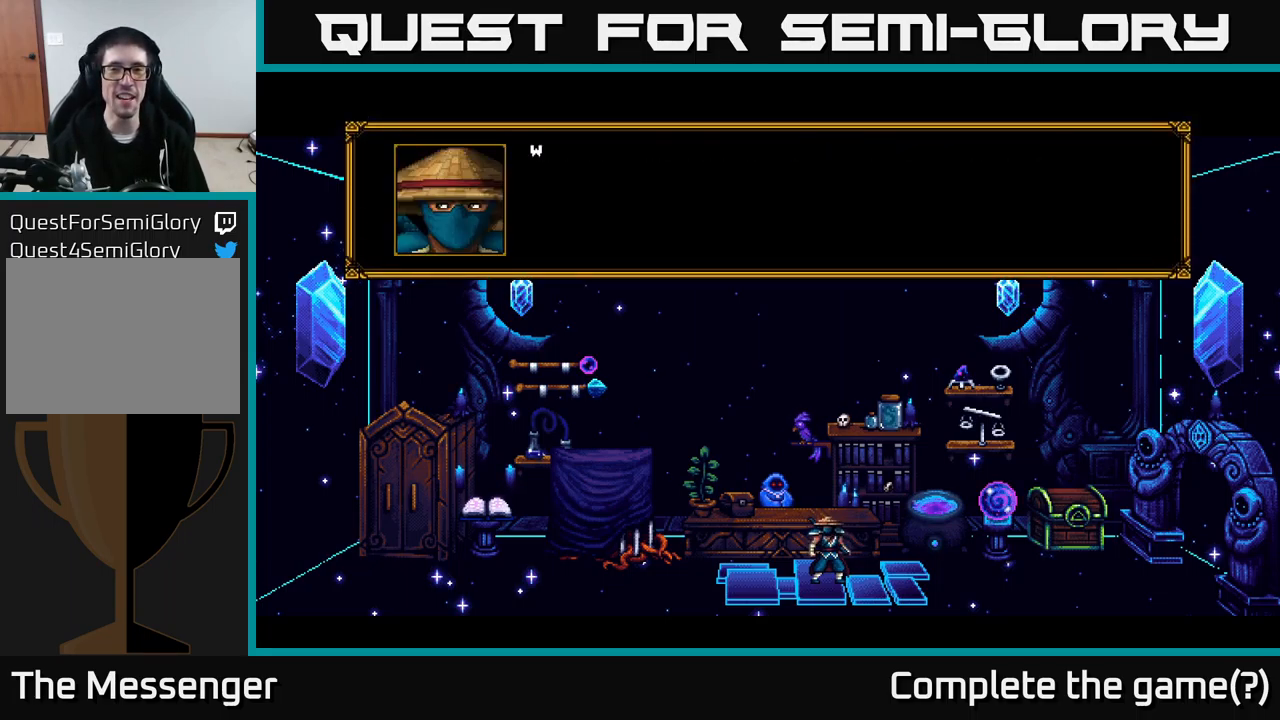
{"buttons": [], "right_stick": "center", "events": [[167, "A", "up"]]}
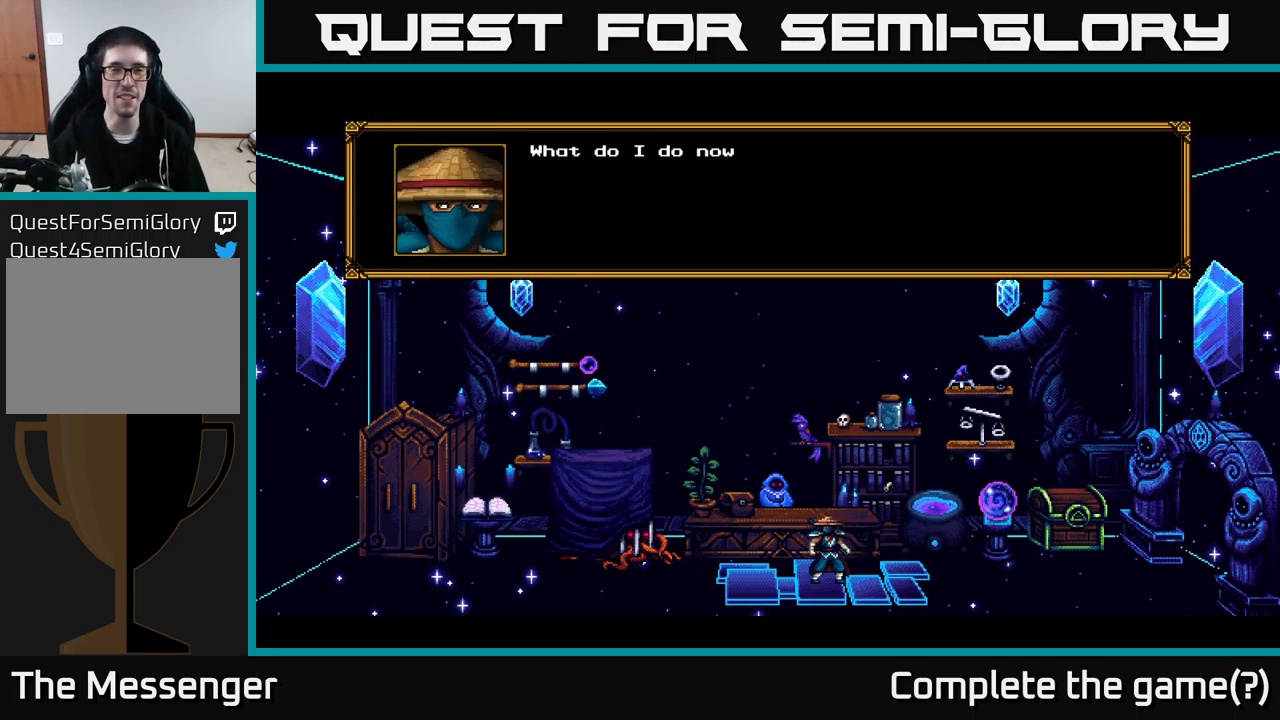
{"buttons": [], "right_stick": "center", "events": [[67, "A", "down"], [283, "A", "up"]]}
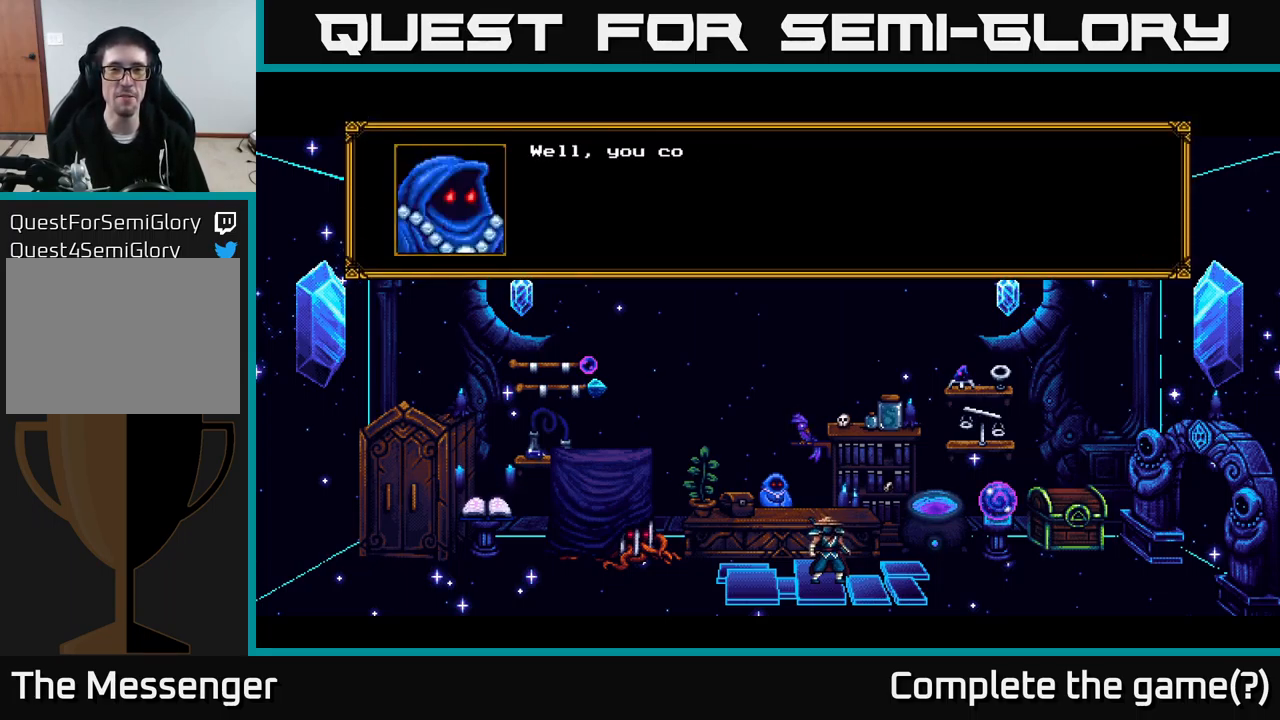
{"buttons": ["A"], "right_stick": "center", "events": [[400, "A", "down"]]}
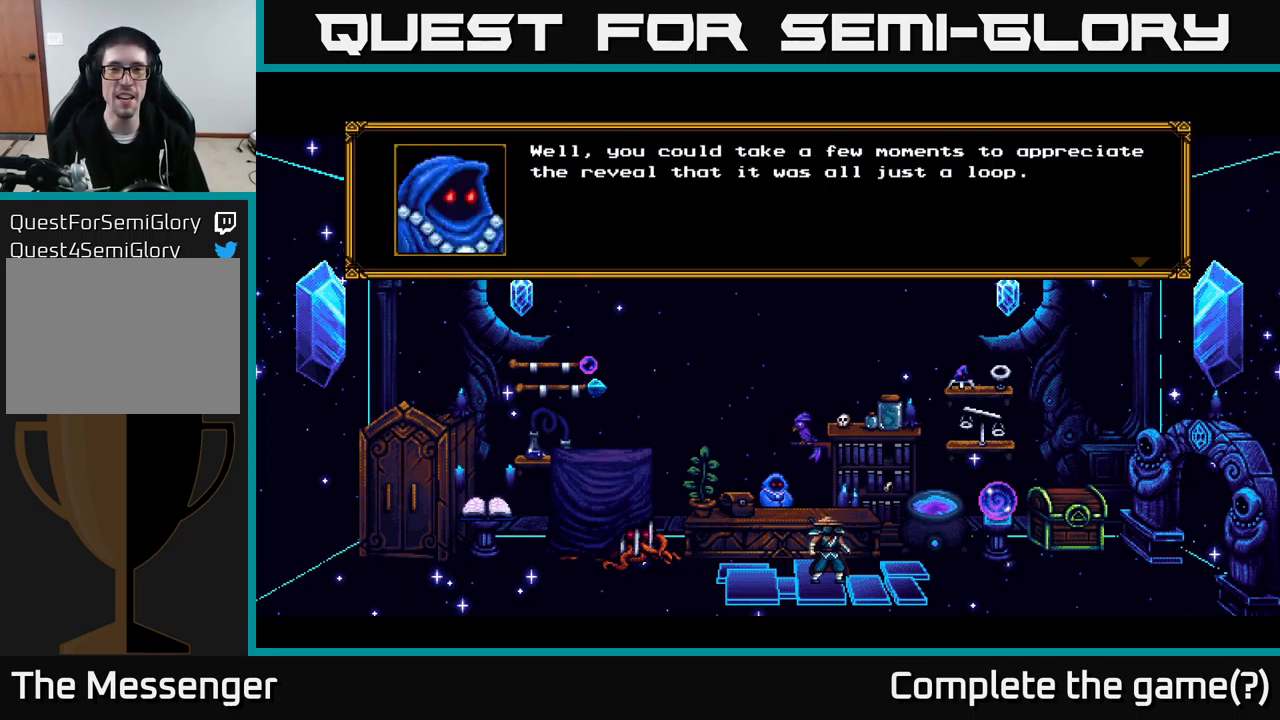
{"buttons": [], "right_stick": "center", "events": [[100, "A", "up"]]}
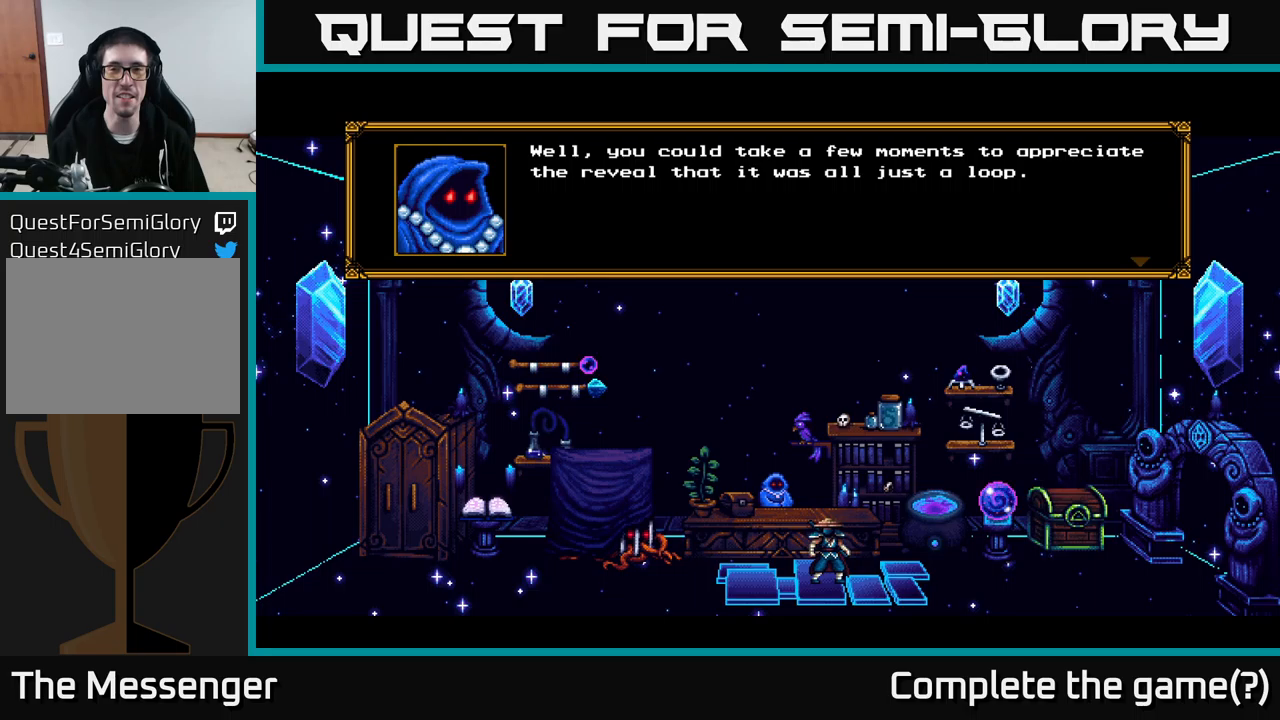
{"buttons": [], "right_stick": "center", "events": []}
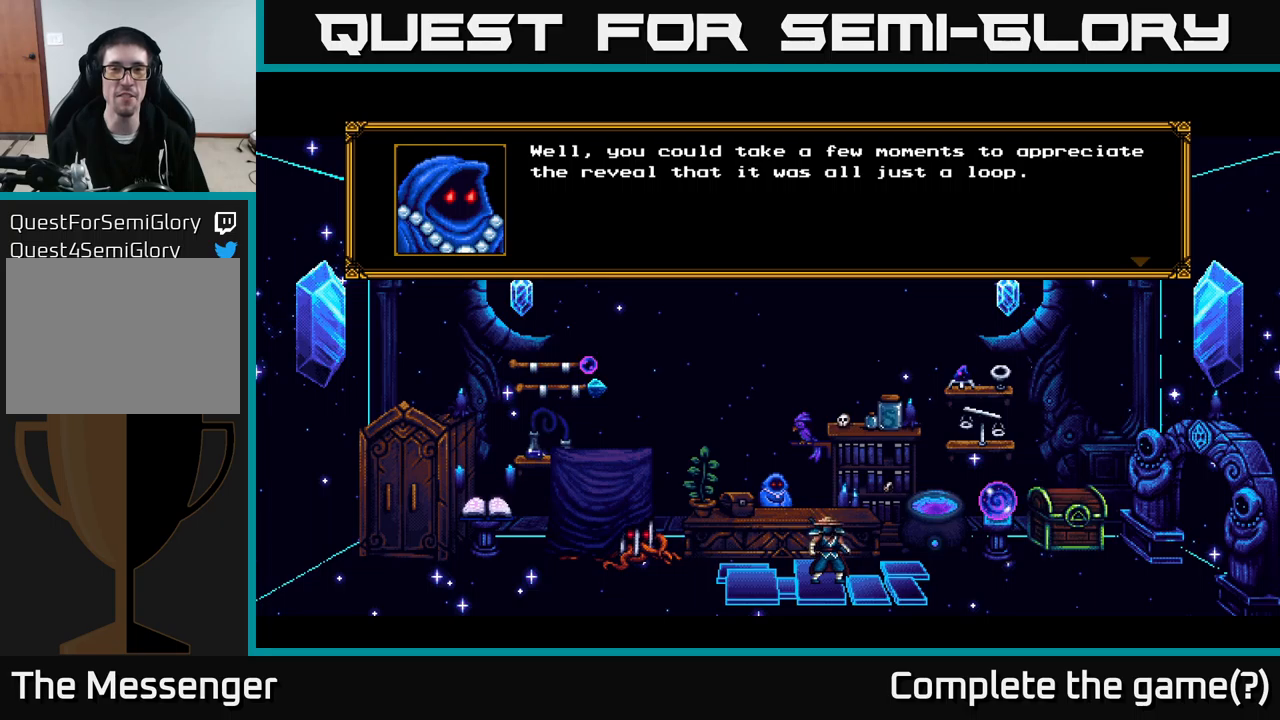
{"buttons": [], "right_stick": "center", "events": []}
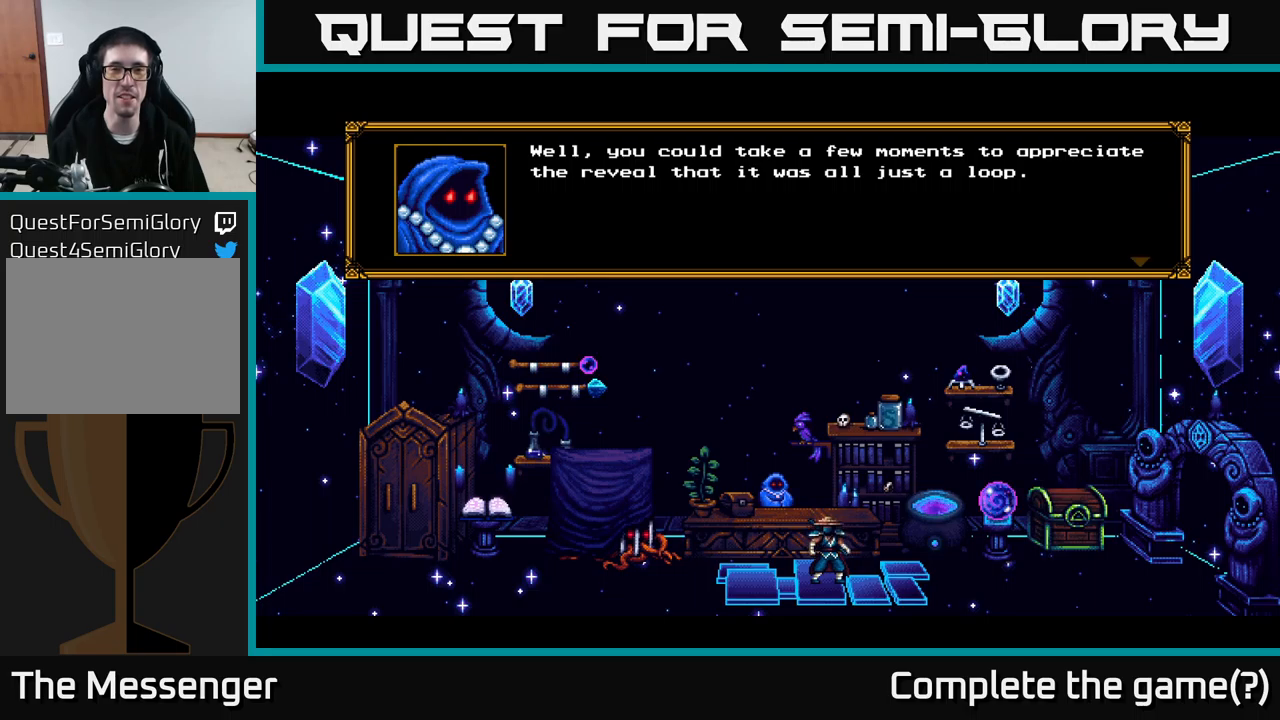
{"buttons": [], "right_stick": "center", "events": []}
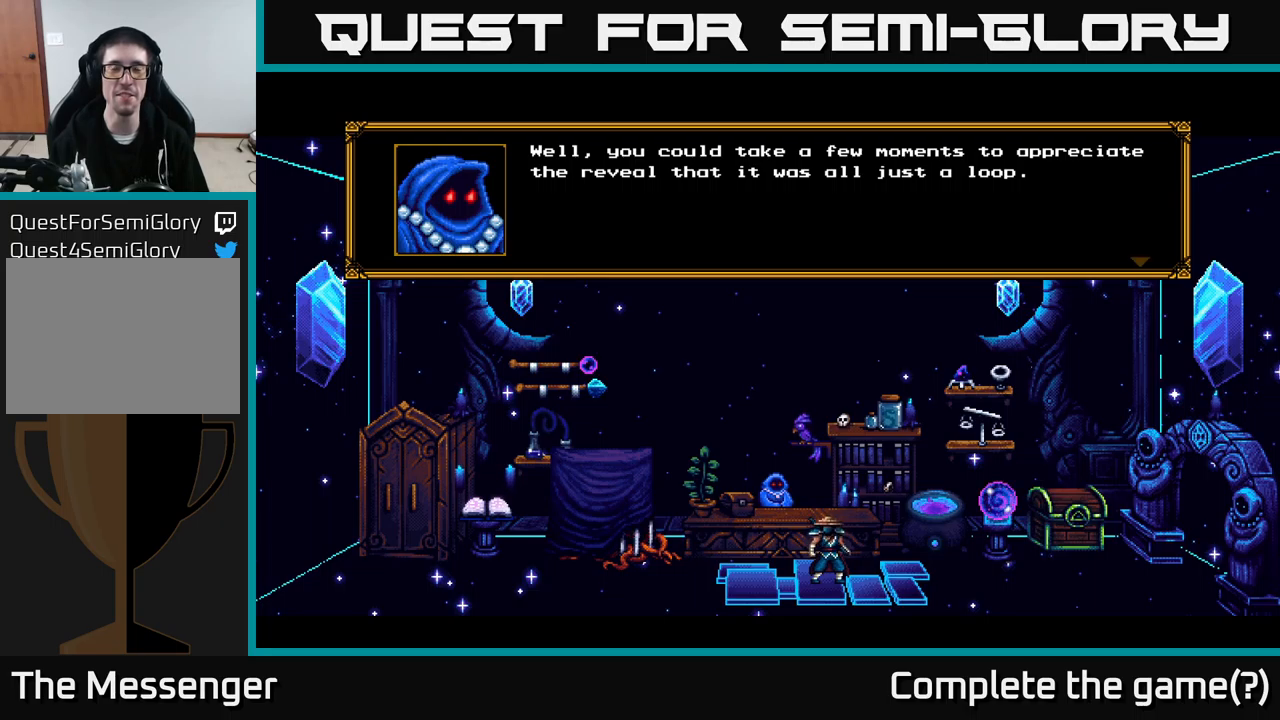
{"buttons": [], "right_stick": "center", "events": []}
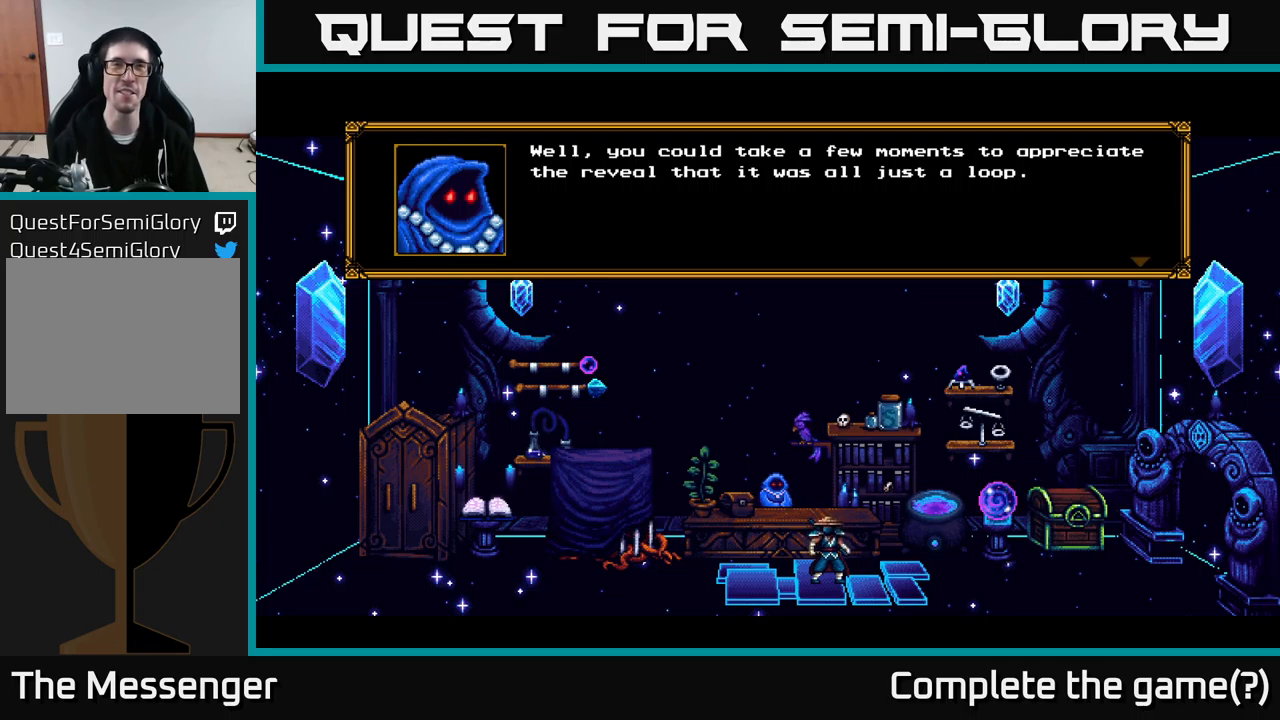
{"buttons": [], "right_stick": "center", "events": []}
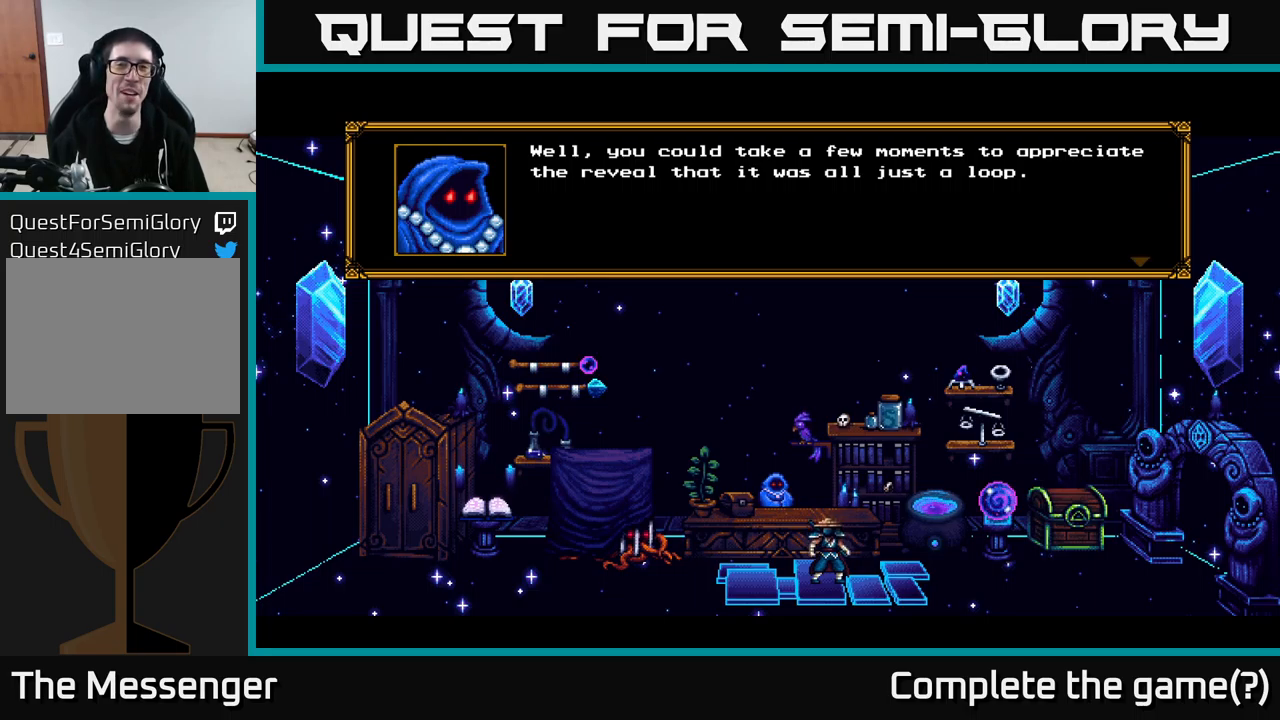
{"buttons": ["A"], "right_stick": "center", "events": [[500, "A", "down"]]}
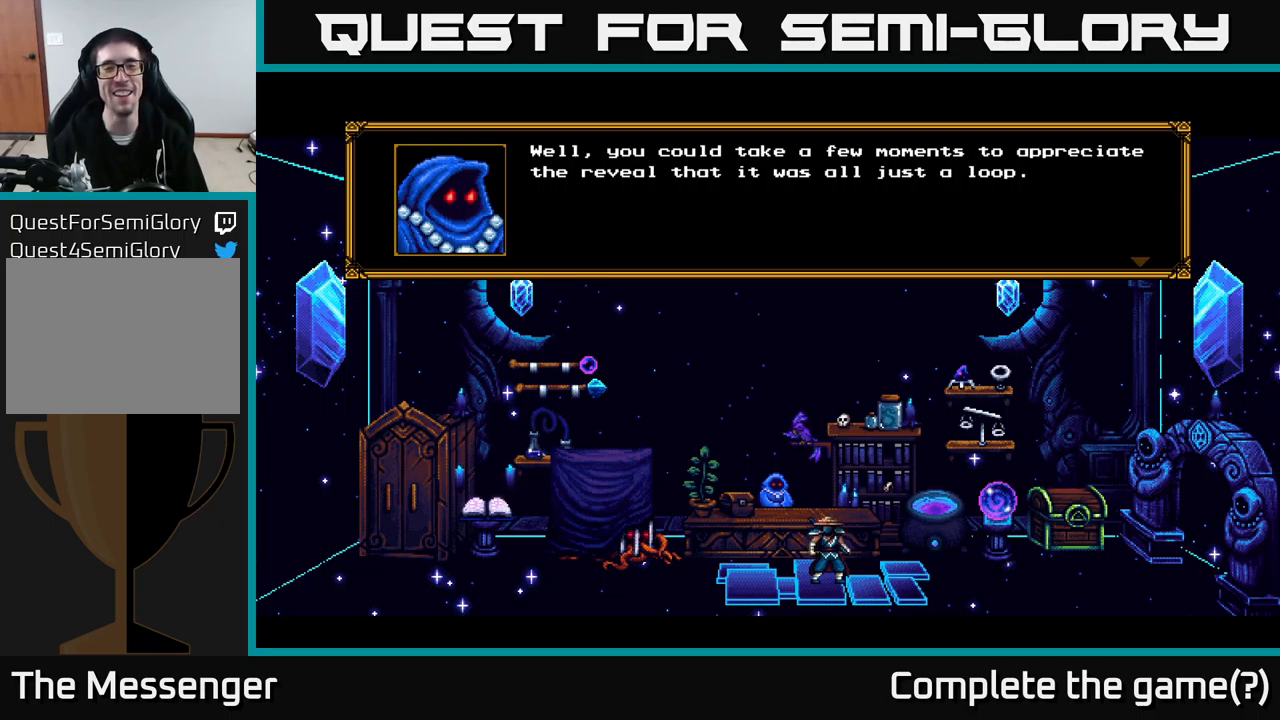
{"buttons": [], "right_stick": "center", "events": [[117, "A", "up"]]}
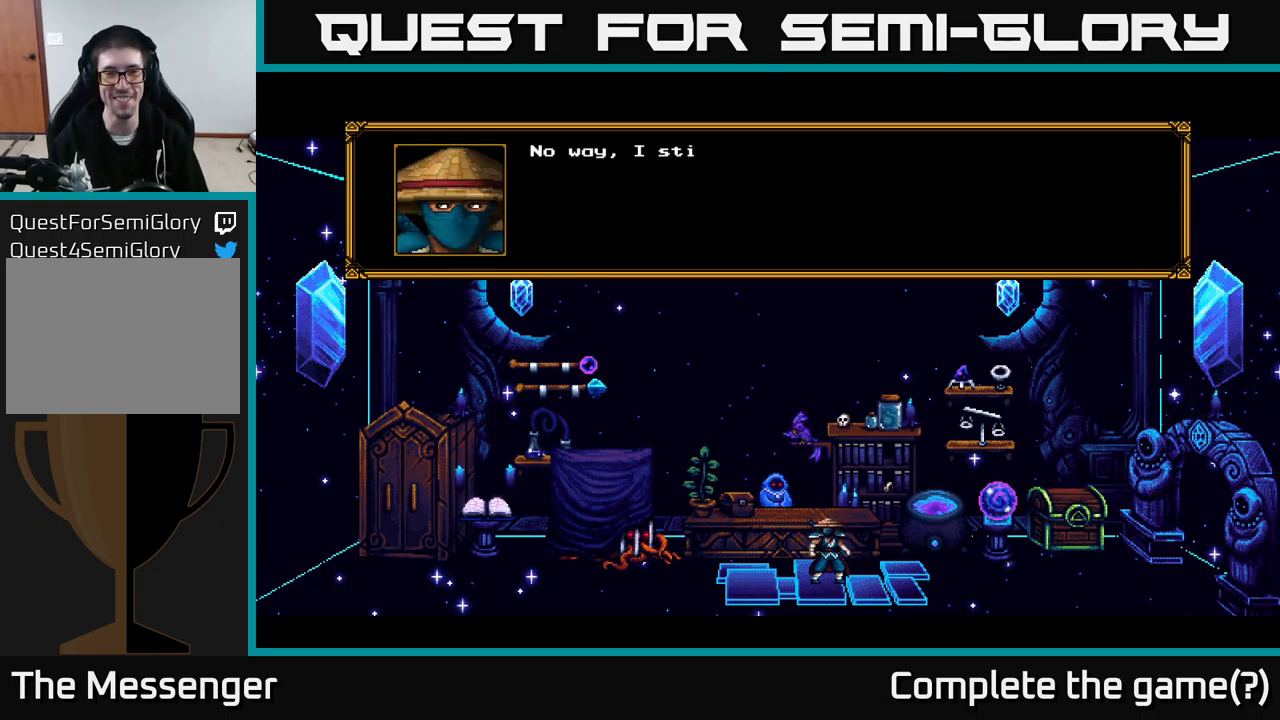
{"buttons": [], "right_stick": "center", "events": []}
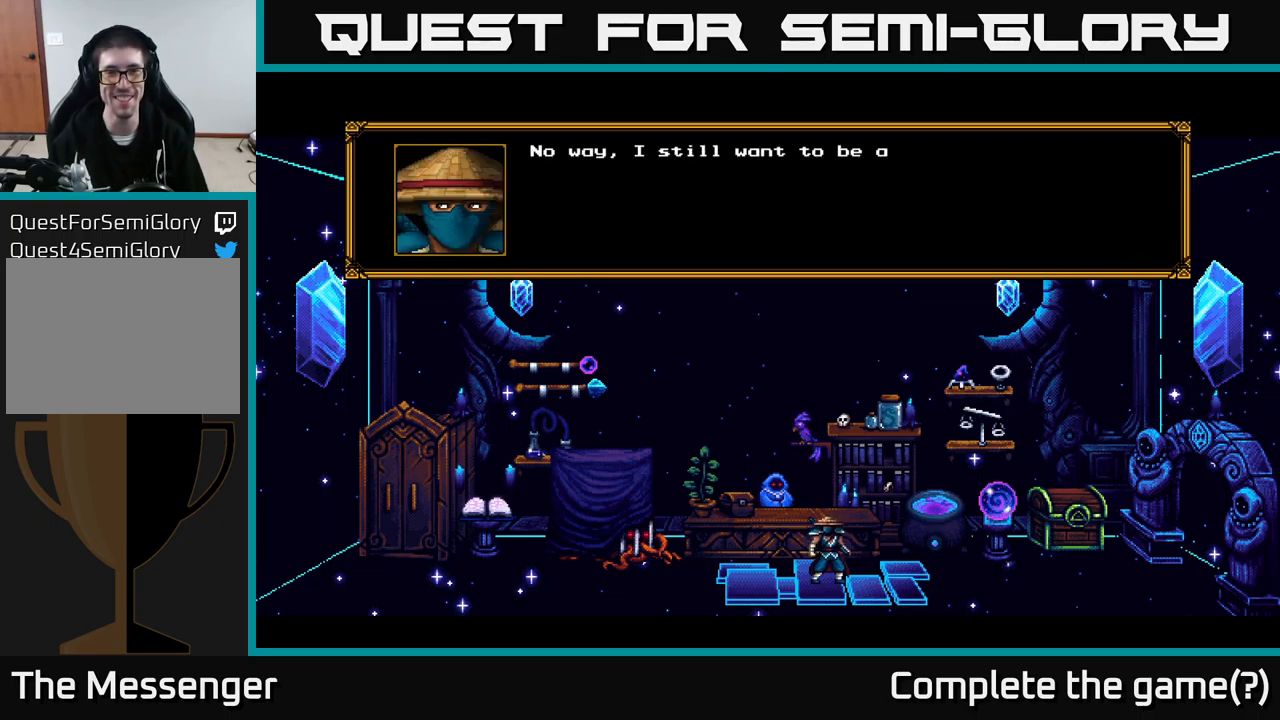
{"buttons": [], "right_stick": "center", "events": []}
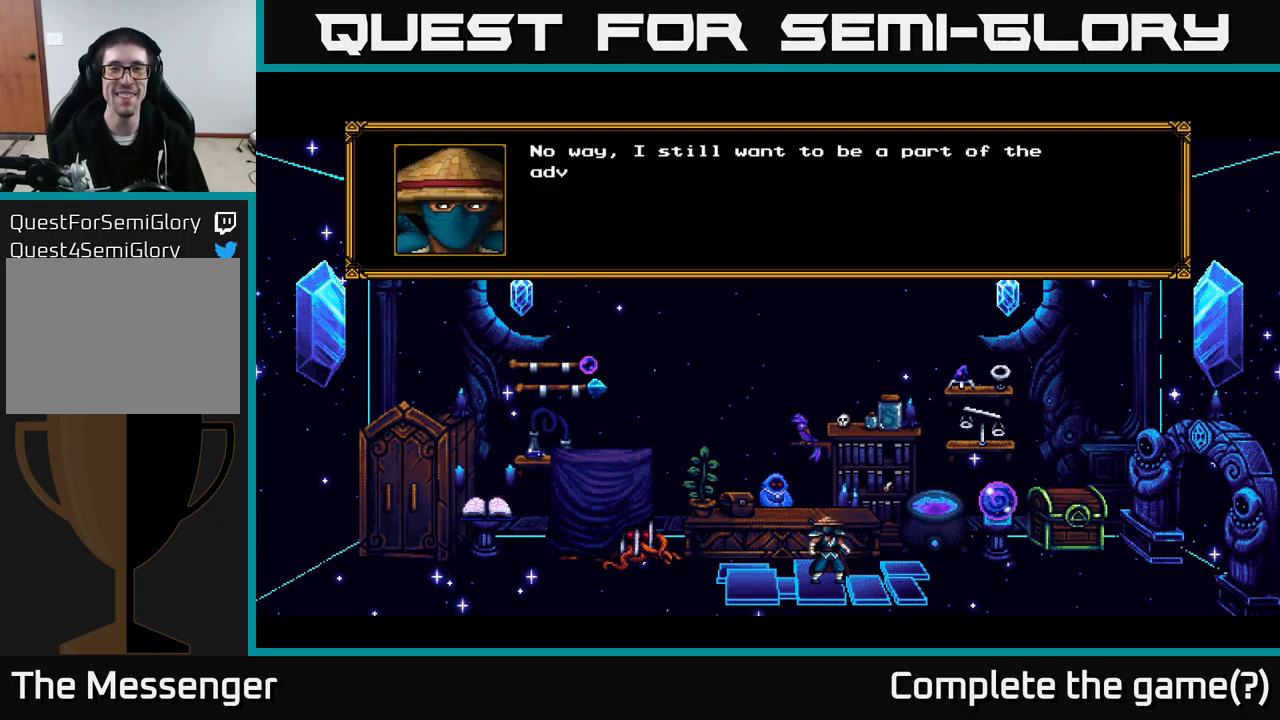
{"buttons": [], "right_stick": "center", "events": [[84, "A", "down"], [334, "A", "up"]]}
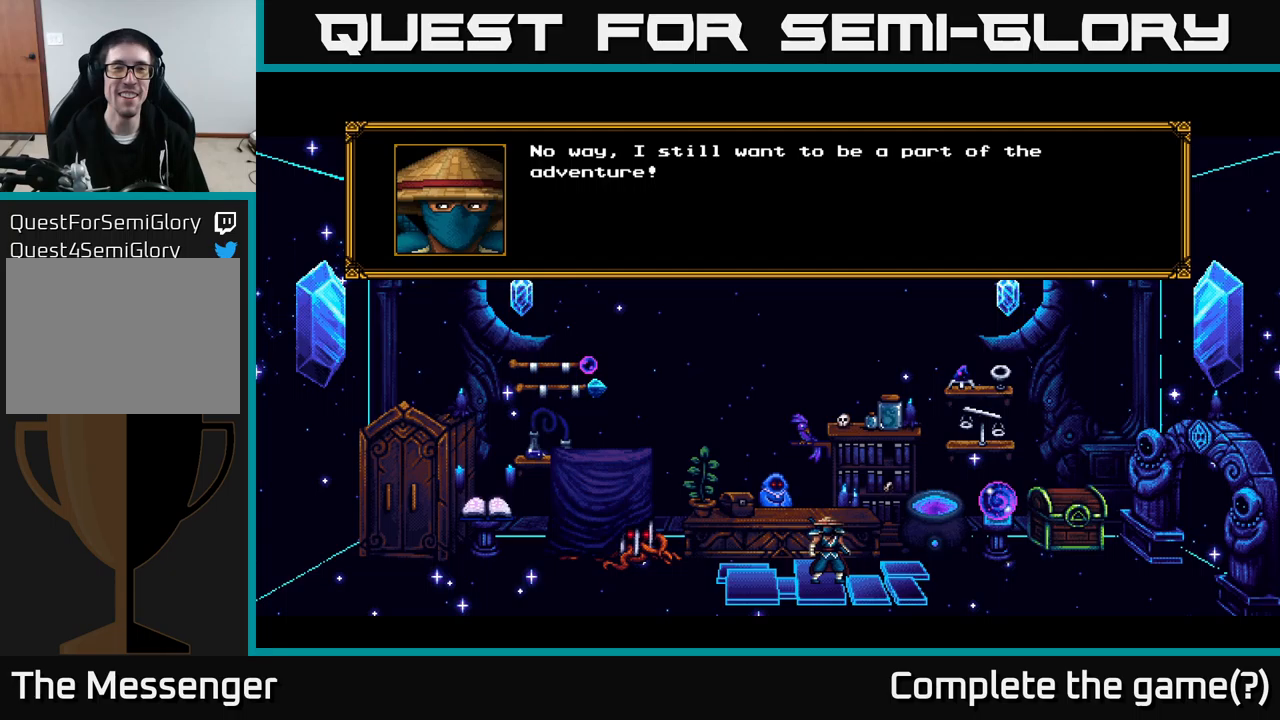
{"buttons": [], "right_stick": "center", "events": [[150, "A", "down"], [383, "A", "up"]]}
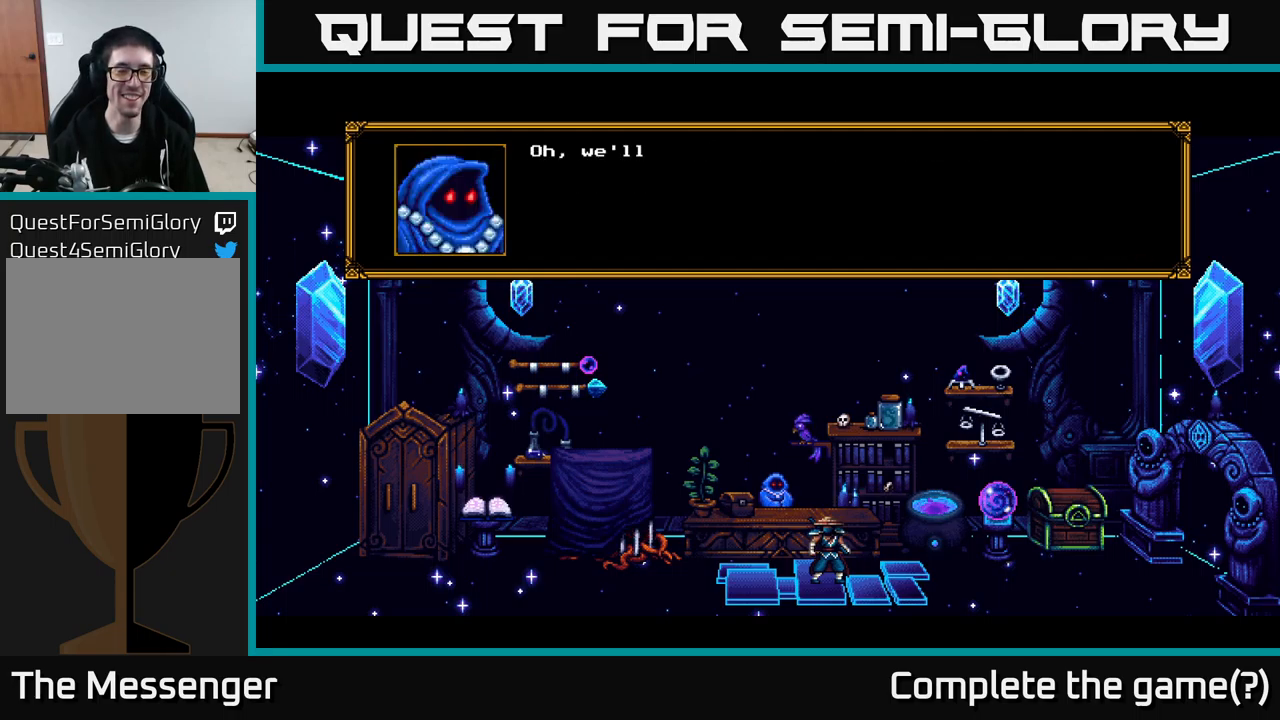
{"buttons": ["A"], "right_stick": "center", "events": [[233, "A", "down"]]}
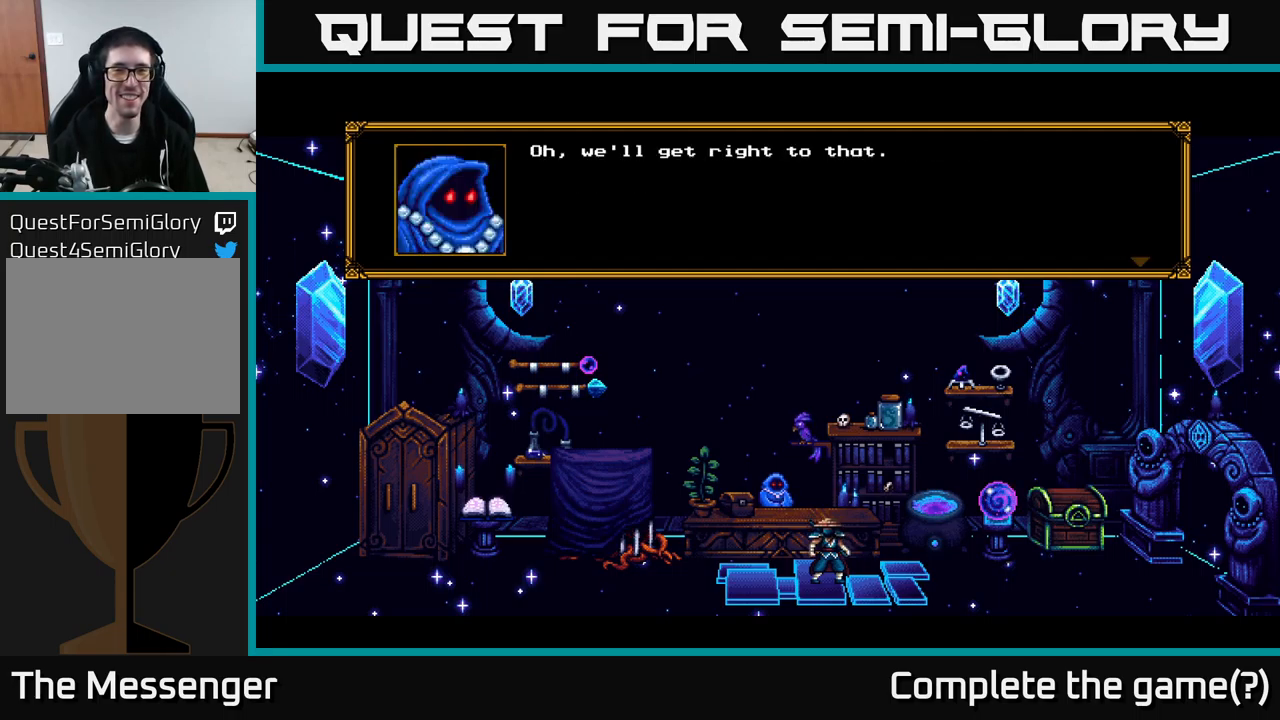
{"buttons": ["A"], "right_stick": "center", "events": [[33, "A", "up"], [366, "A", "down"]]}